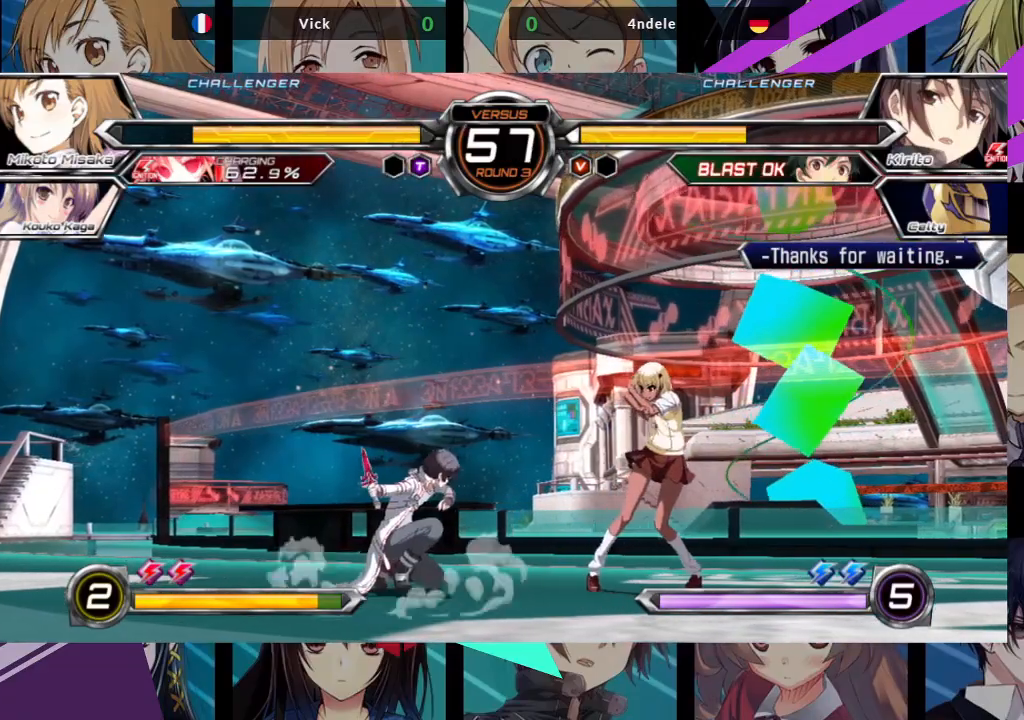
Gameplay with a controller (arcade stick); each line is a JSON object with the inputs held at the frame after it. "events" lists button and stick changes between this image and that frame as [ms after this image, input, new state], when the widget could be followed in between. Not read: L3 R3.
{"buttons": [], "left_stick": "down-right", "events": [[350, "SQUARE", "down"], [350, "TRIANGLE", "down"], [417, "TRIANGLE", "up"], [433, "SQUARE", "up"]]}
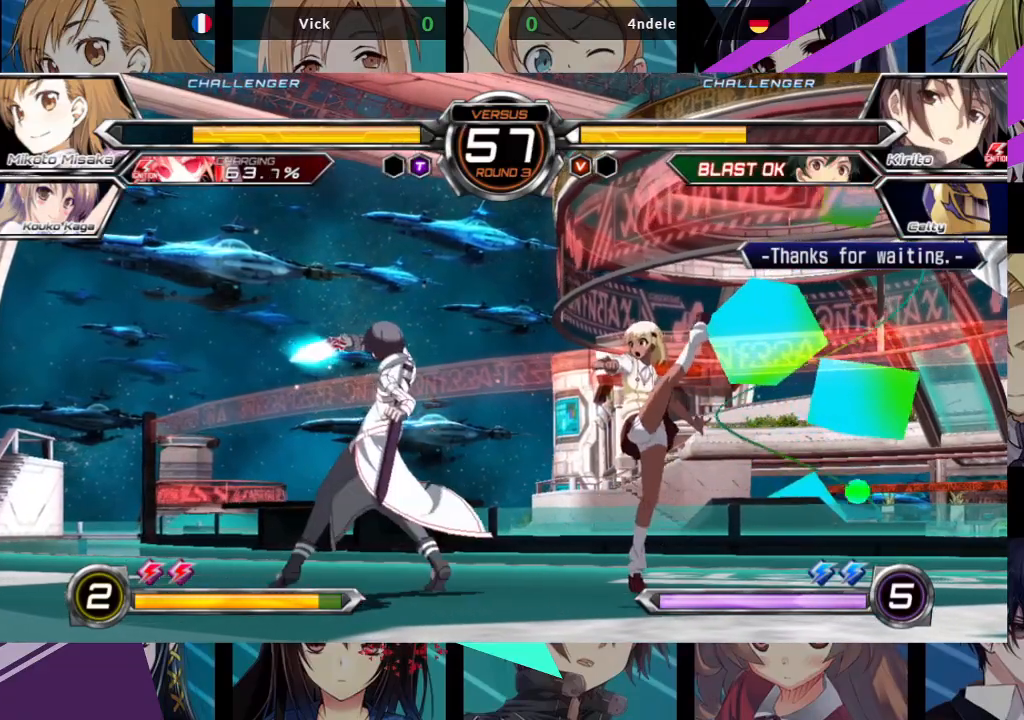
{"buttons": [], "left_stick": "down-right", "events": []}
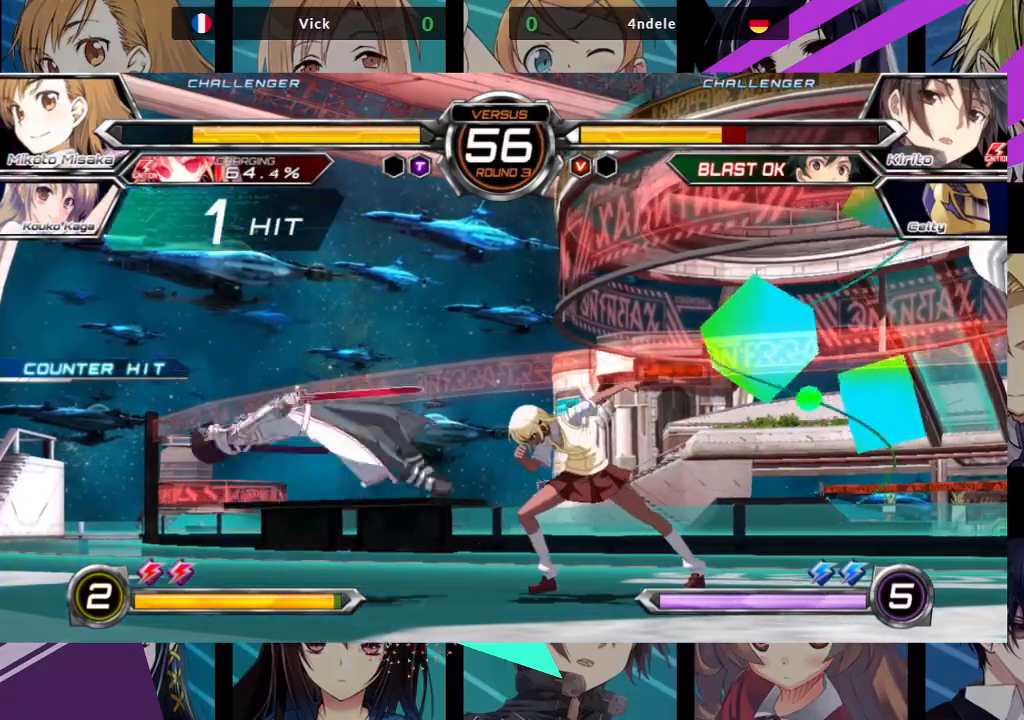
{"buttons": [], "left_stick": "right", "events": [[17, "left_stick", "right"]]}
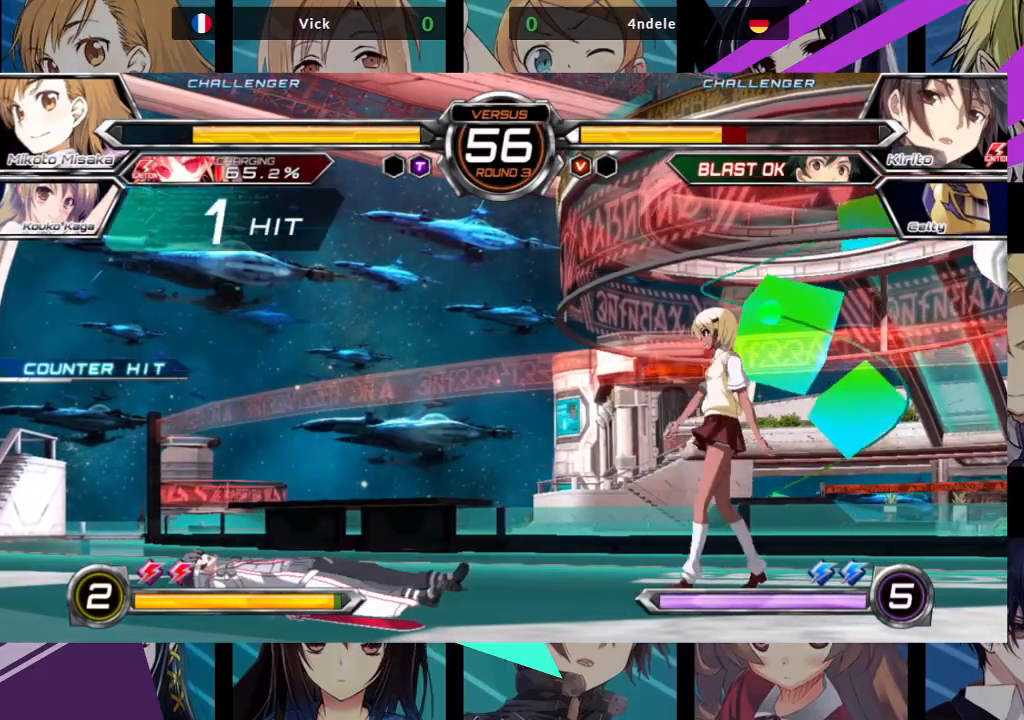
{"buttons": ["SQUARE", "TRIANGLE"], "left_stick": "down-right", "events": [[100, "left_stick", "down-right"], [167, "SQUARE", "down"], [167, "TRIANGLE", "down"]]}
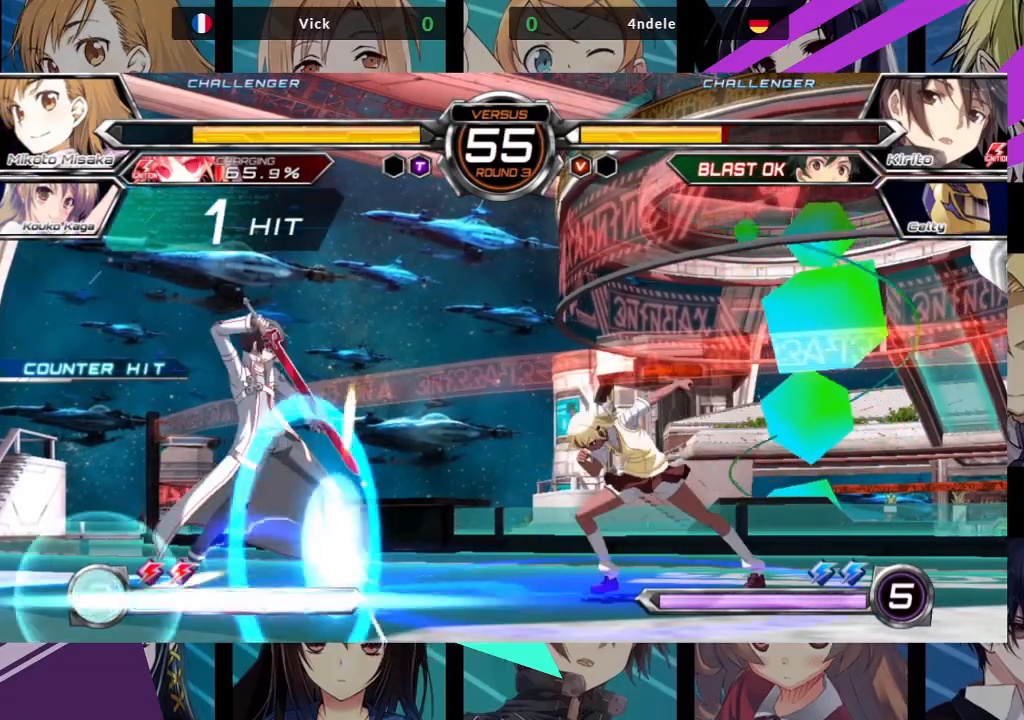
{"buttons": [], "left_stick": "right", "events": [[17, "TRIANGLE", "up"], [33, "SQUARE", "up"], [133, "left_stick", "down-left"], [183, "SQUARE", "down"], [183, "TRIANGLE", "down"], [200, "left_stick", "center"], [283, "SQUARE", "up"], [283, "TRIANGLE", "up"], [433, "left_stick", "right"]]}
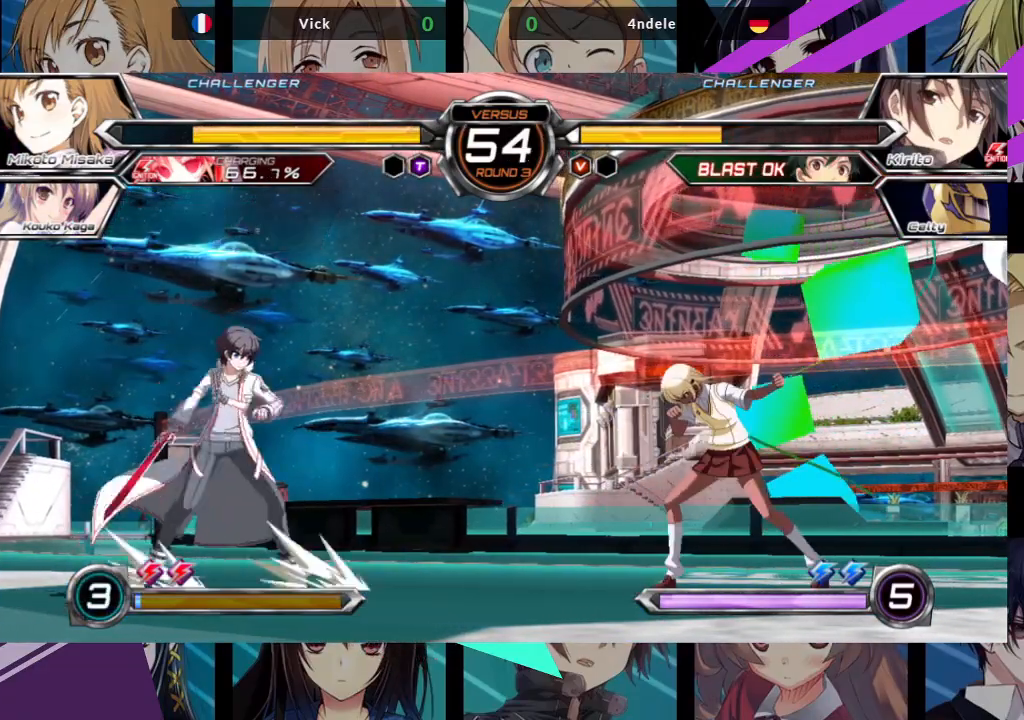
{"buttons": [], "left_stick": "center", "events": [[133, "left_stick", "up-right"], [467, "left_stick", "center"]]}
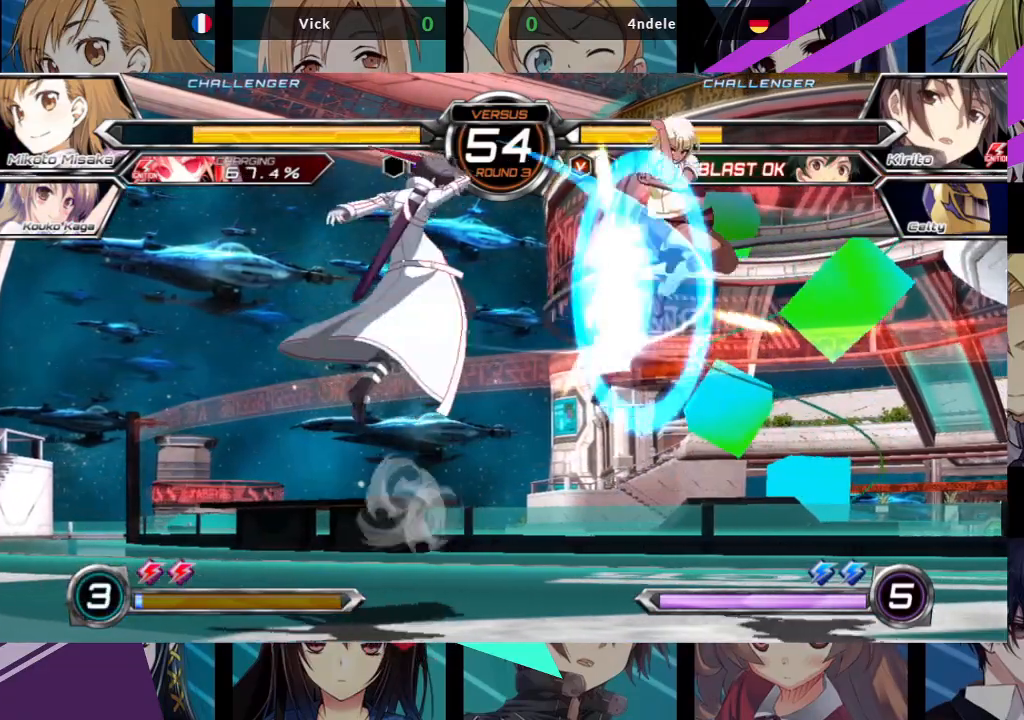
{"buttons": [], "left_stick": "right", "events": [[50, "left_stick", "up-left"], [267, "left_stick", "right"]]}
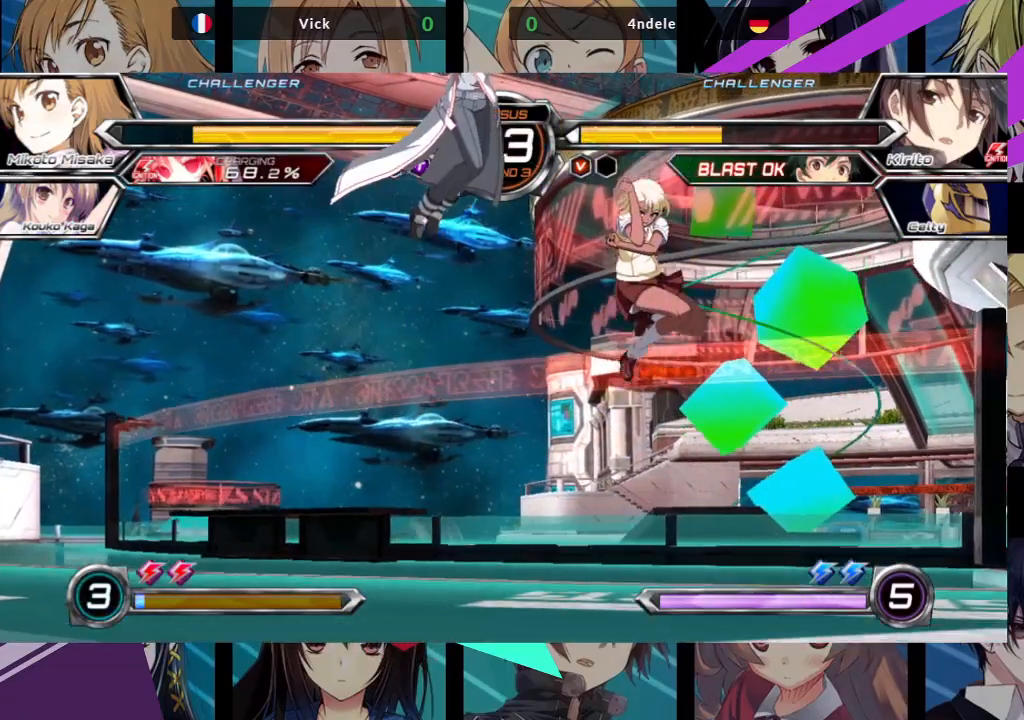
{"buttons": ["SQUARE"], "left_stick": "right", "events": [[450, "SQUARE", "down"]]}
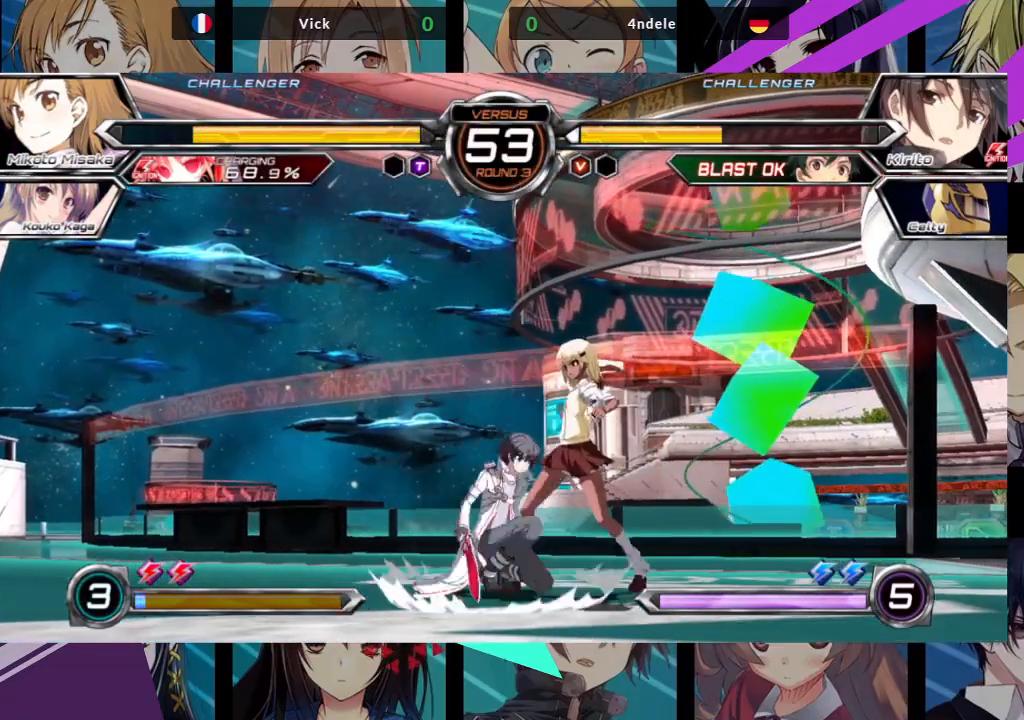
{"buttons": ["R1"], "left_stick": "down-right", "events": [[17, "left_stick", "down-right"], [50, "SQUARE", "up"], [133, "TRIANGLE", "down"], [233, "TRIANGLE", "up"], [433, "R1", "down"]]}
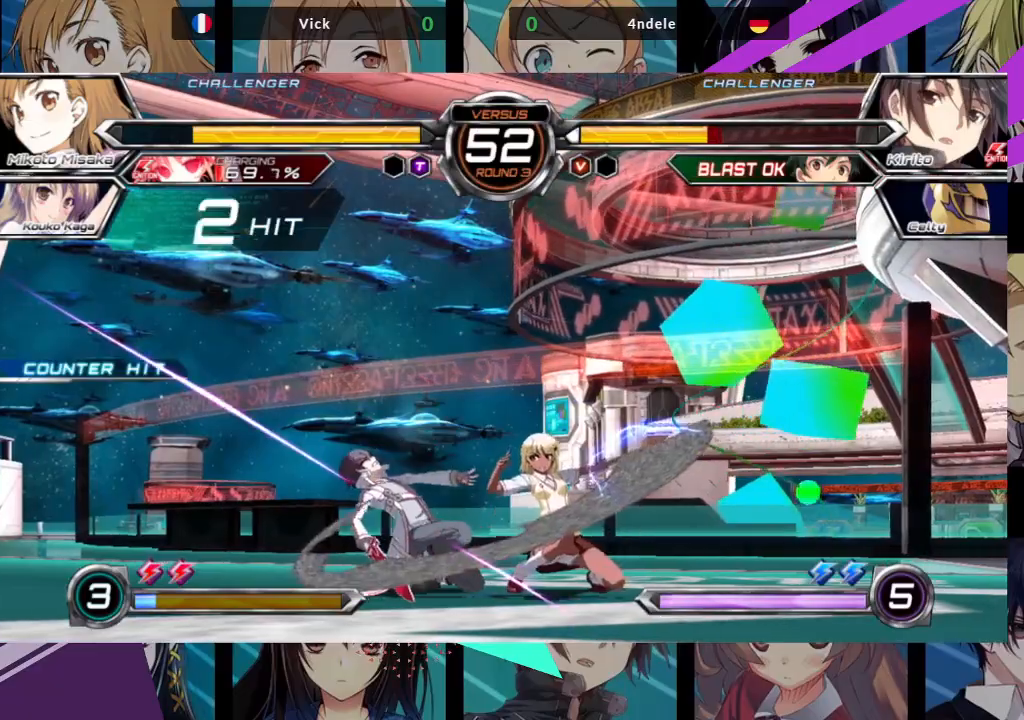
{"buttons": [], "left_stick": "center", "events": [[50, "R1", "up"], [150, "left_stick", "left"], [233, "left_stick", "down"], [317, "SQUARE", "down"], [317, "left_stick", "right"], [400, "SQUARE", "up"], [400, "left_stick", "center"]]}
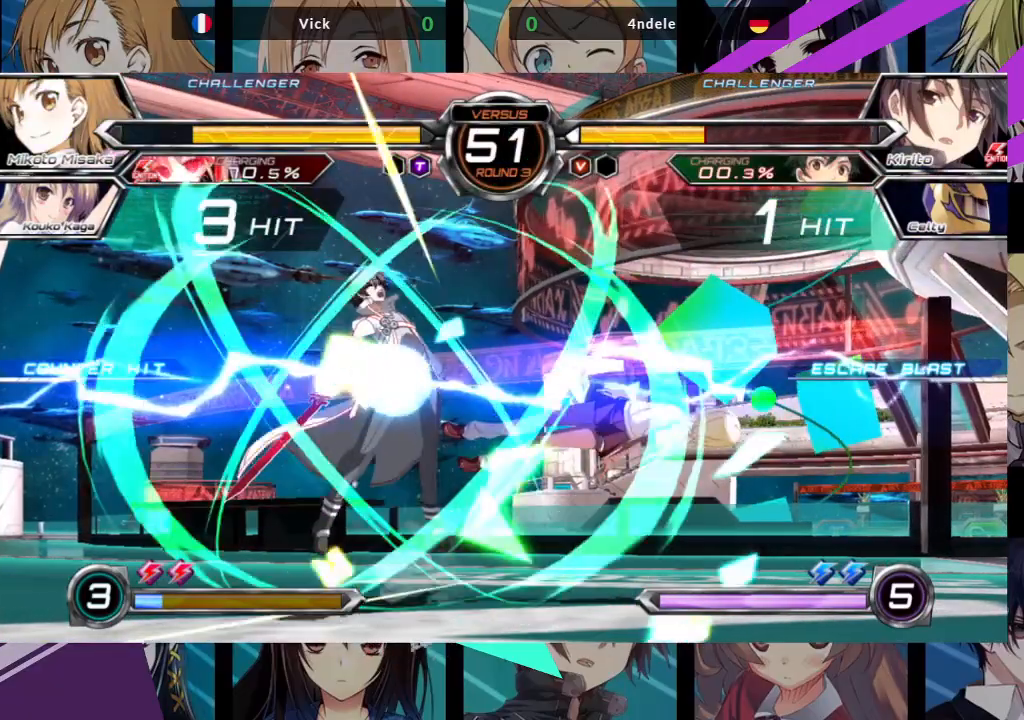
{"buttons": ["SQUARE"], "left_stick": "right", "events": [[233, "left_stick", "right"], [400, "SQUARE", "down"]]}
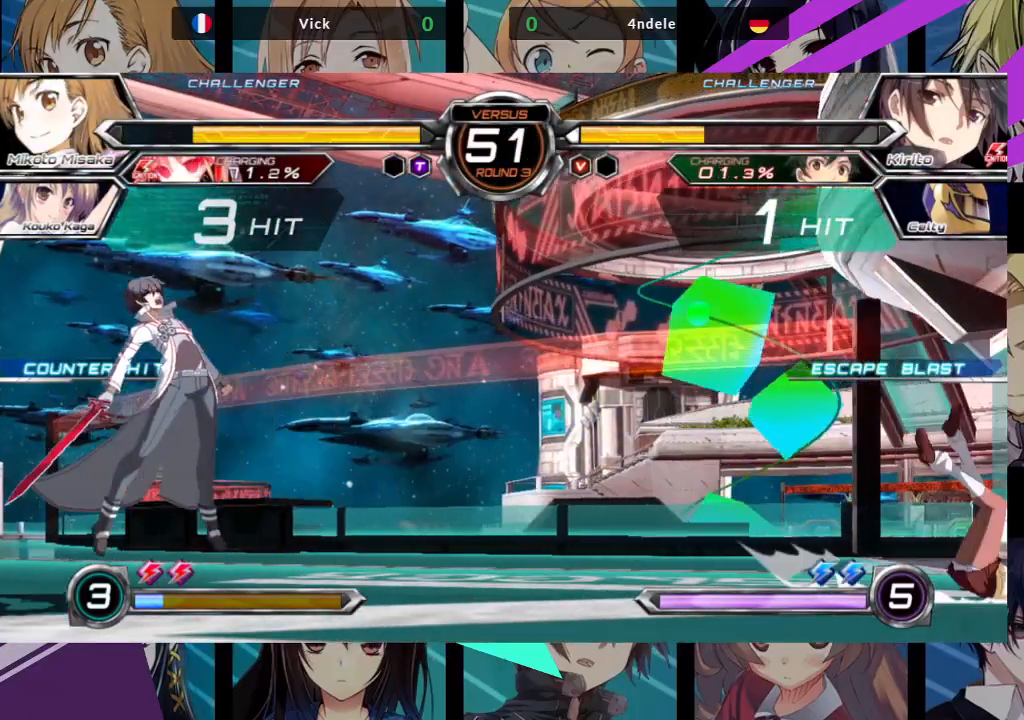
{"buttons": [], "left_stick": "up-right", "events": [[150, "SQUARE", "up"], [400, "left_stick", "up-right"]]}
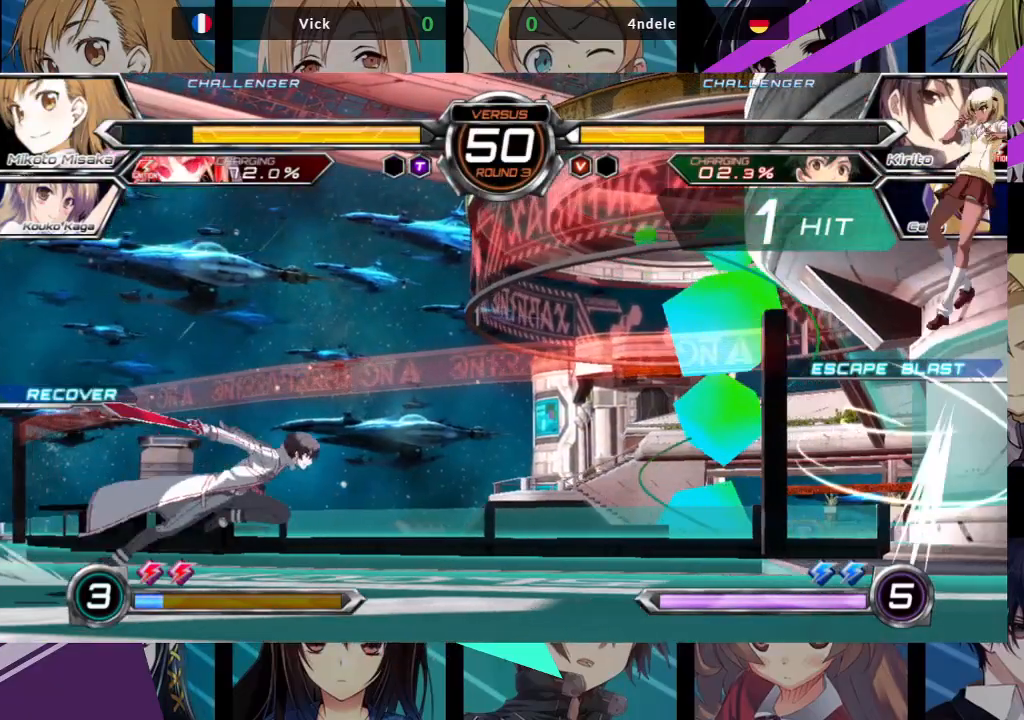
{"buttons": [], "left_stick": "center", "events": [[133, "left_stick", "down-left"], [217, "left_stick", "down-right"], [267, "R1", "down"], [333, "R1", "up"], [333, "left_stick", "center"]]}
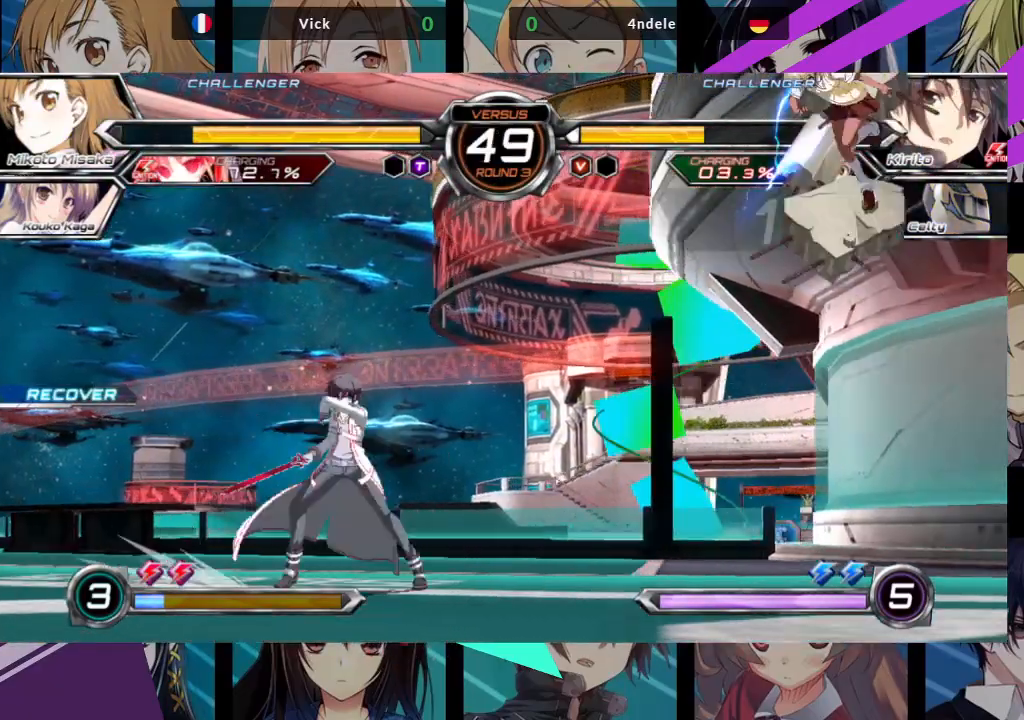
{"buttons": ["R1"], "left_stick": "left", "events": [[100, "left_stick", "right"], [417, "R1", "down"], [433, "left_stick", "center"], [483, "left_stick", "left"]]}
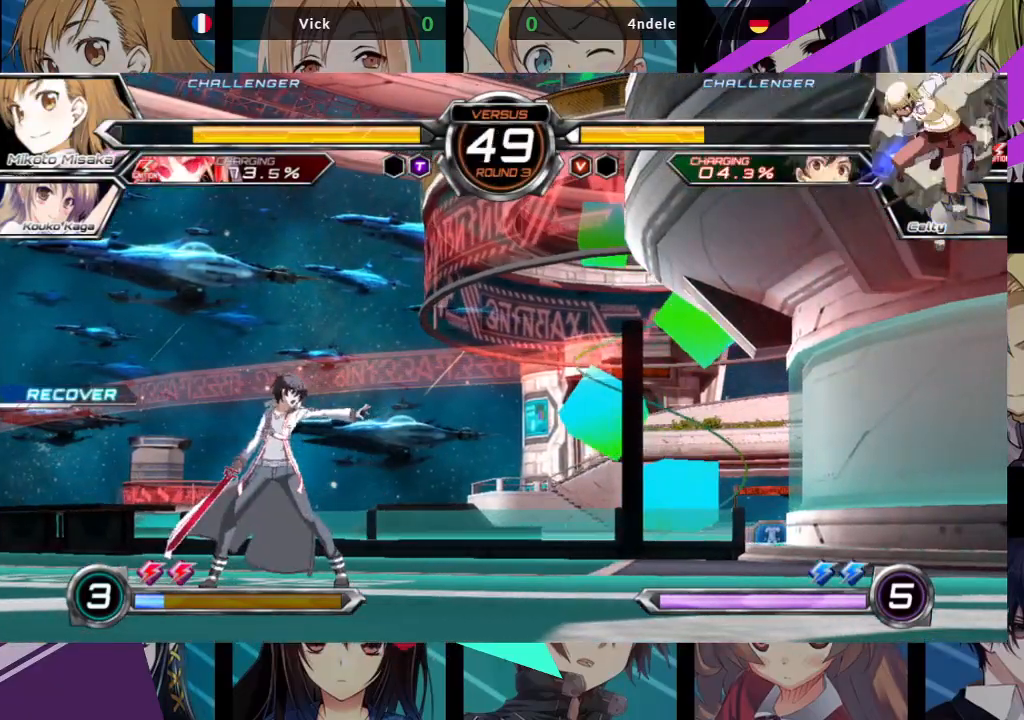
{"buttons": ["R1"], "left_stick": "left", "events": [[17, "R1", "up"], [117, "R1", "down"], [200, "R1", "up"], [267, "R1", "down"], [367, "R1", "up"], [417, "R1", "down"]]}
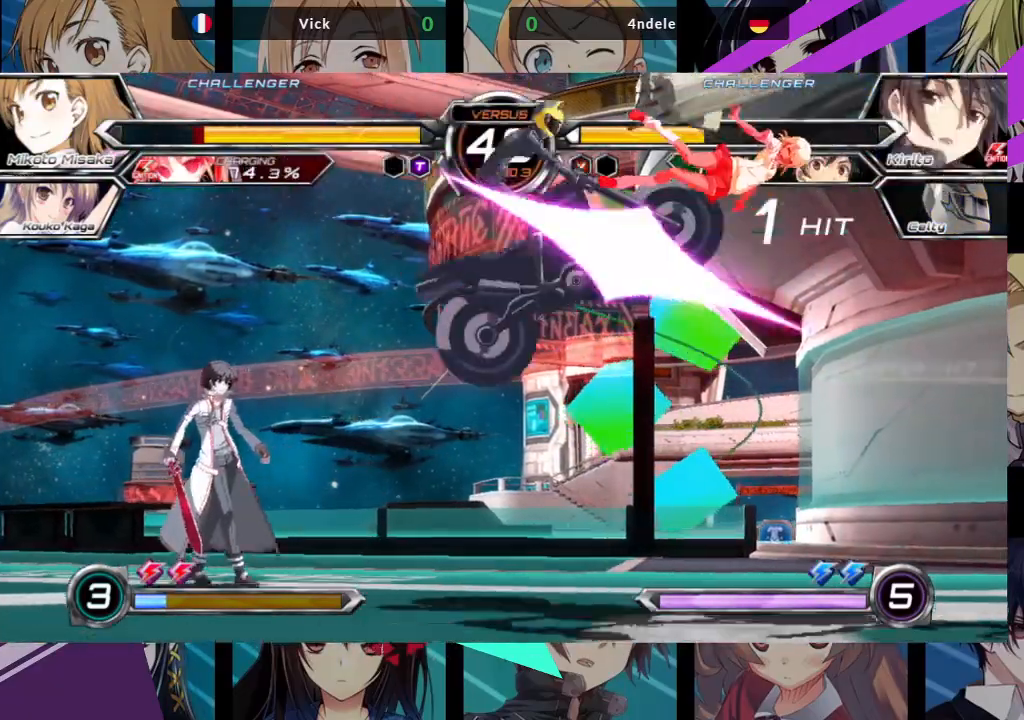
{"buttons": [], "left_stick": "right", "events": [[50, "R1", "up"], [67, "left_stick", "center"], [133, "left_stick", "right"]]}
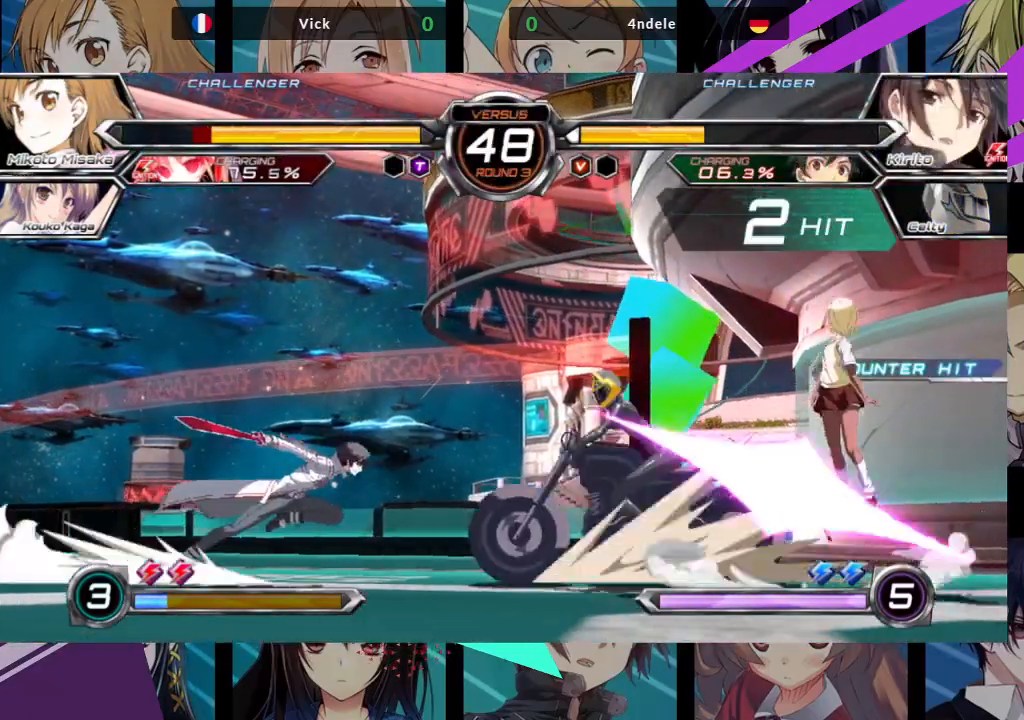
{"buttons": [], "left_stick": "center", "events": [[33, "SQUARE", "down"], [367, "SQUARE", "up"], [433, "left_stick", "center"]]}
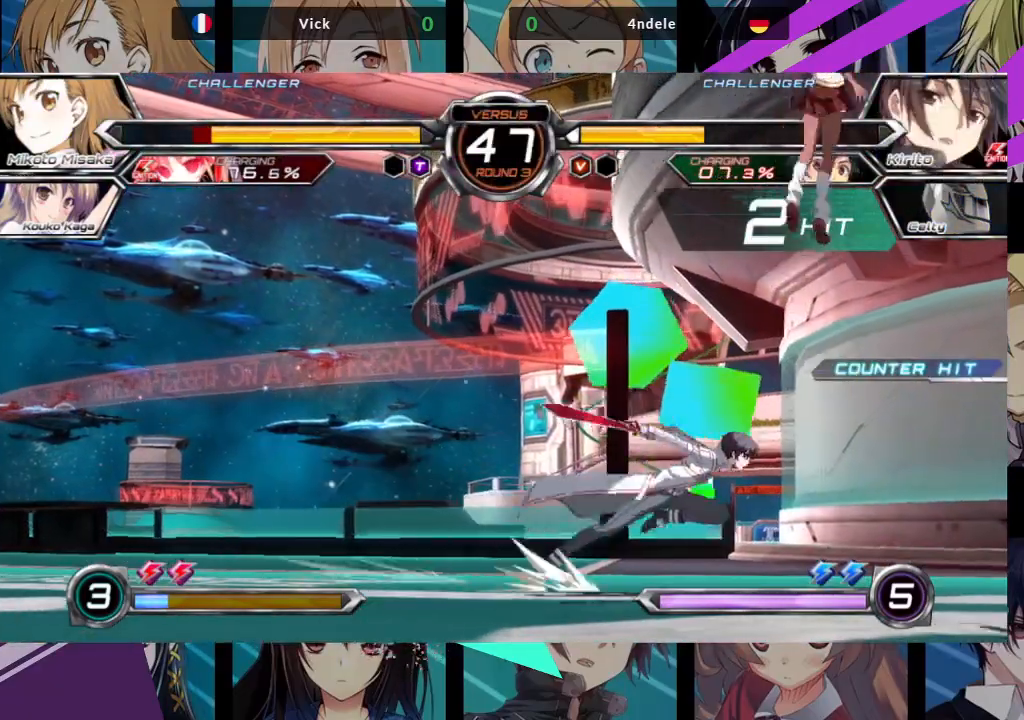
{"buttons": ["SQUARE"], "left_stick": "right", "events": [[33, "left_stick", "down"], [167, "SQUARE", "down"], [167, "left_stick", "center"], [250, "left_stick", "right"]]}
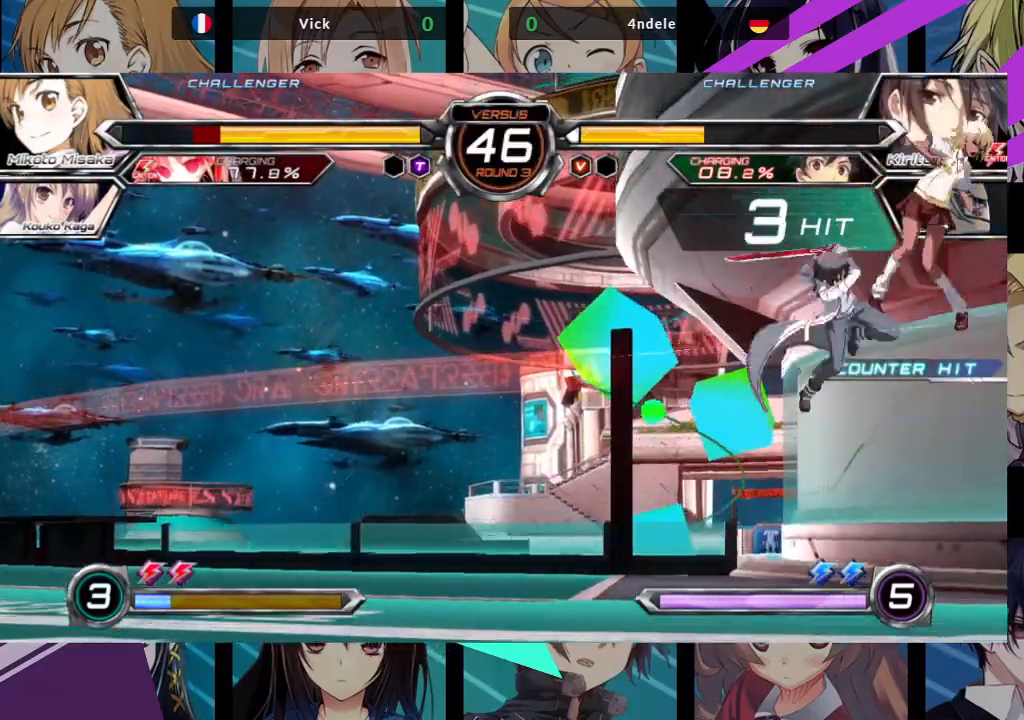
{"buttons": ["SQUARE"], "left_stick": "left", "events": [[317, "left_stick", "center"], [367, "left_stick", "left"]]}
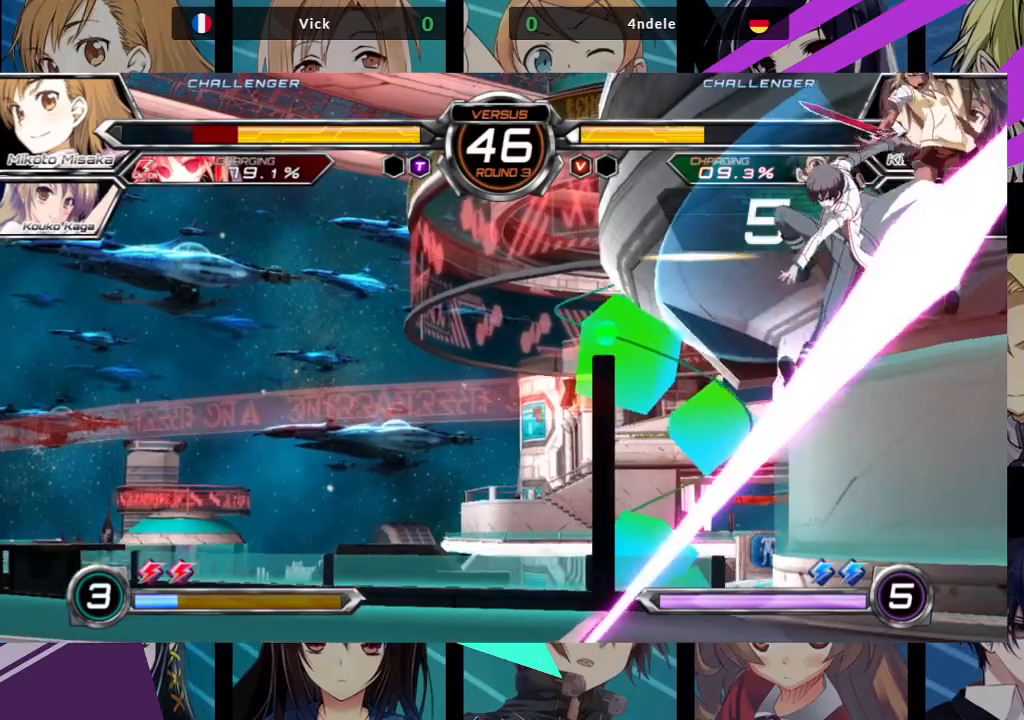
{"buttons": ["SQUARE"], "left_stick": "left", "events": []}
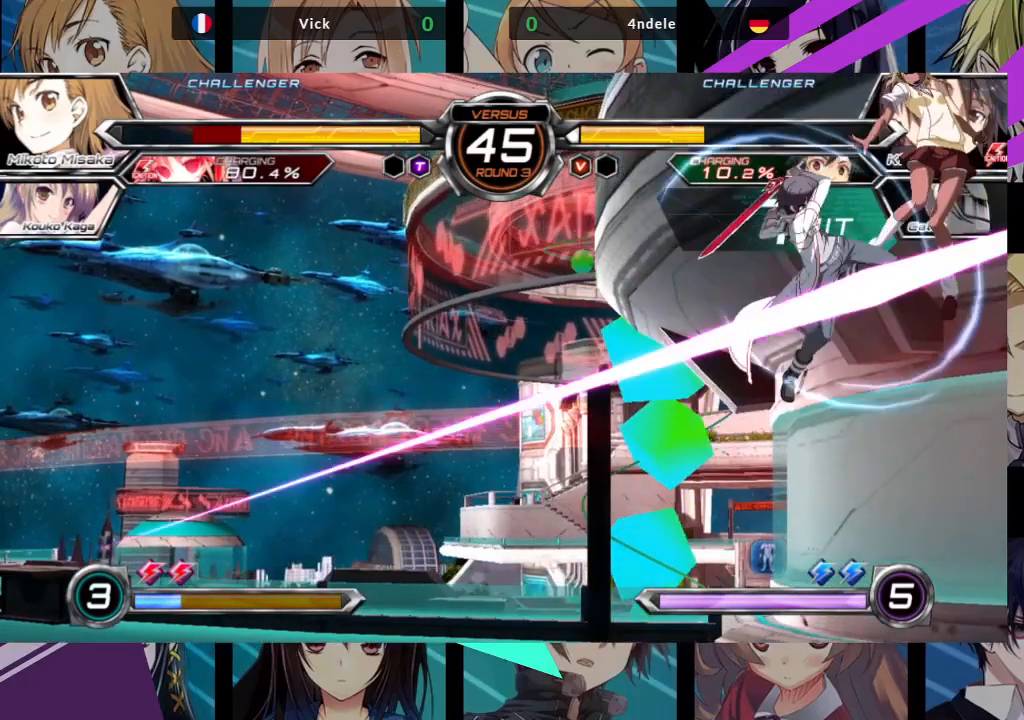
{"buttons": ["SQUARE"], "left_stick": "left", "events": []}
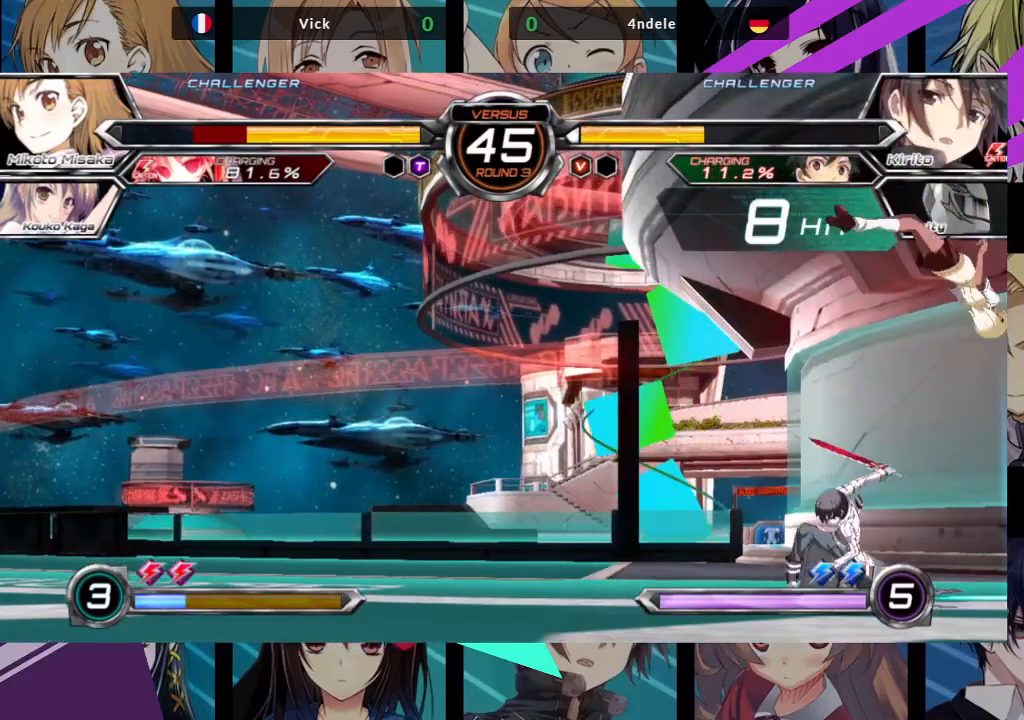
{"buttons": ["SQUARE"], "left_stick": "left", "events": []}
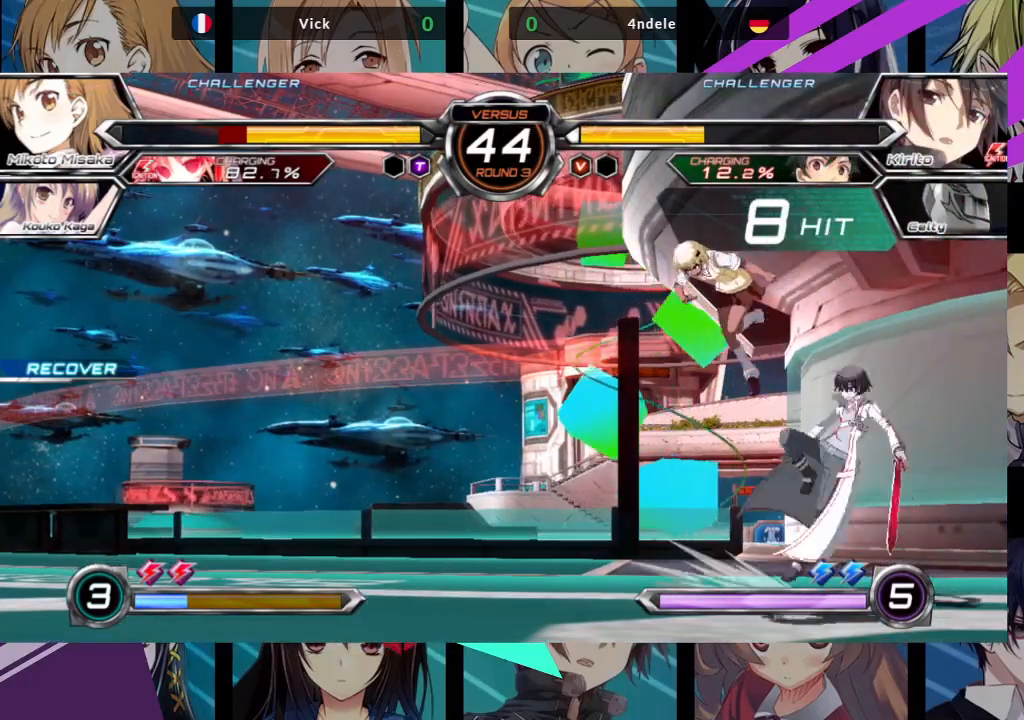
{"buttons": [], "left_stick": "up-left", "events": [[100, "SQUARE", "up"], [183, "left_stick", "up-left"]]}
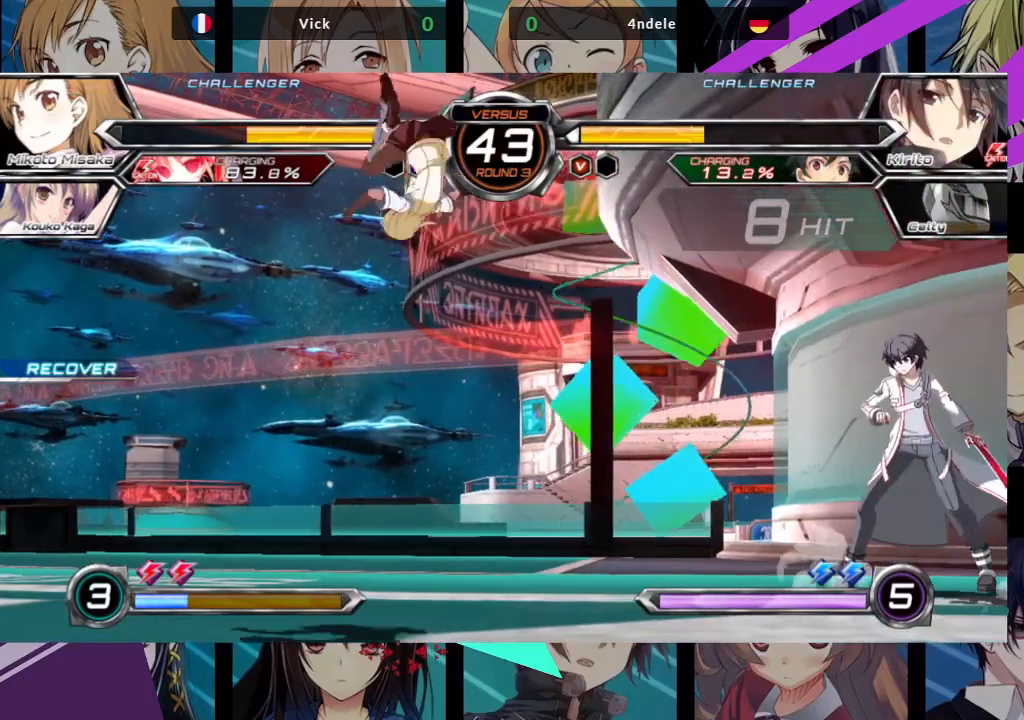
{"buttons": [], "left_stick": "up-left", "events": [[83, "left_stick", "center"], [217, "left_stick", "left"], [283, "left_stick", "up-left"]]}
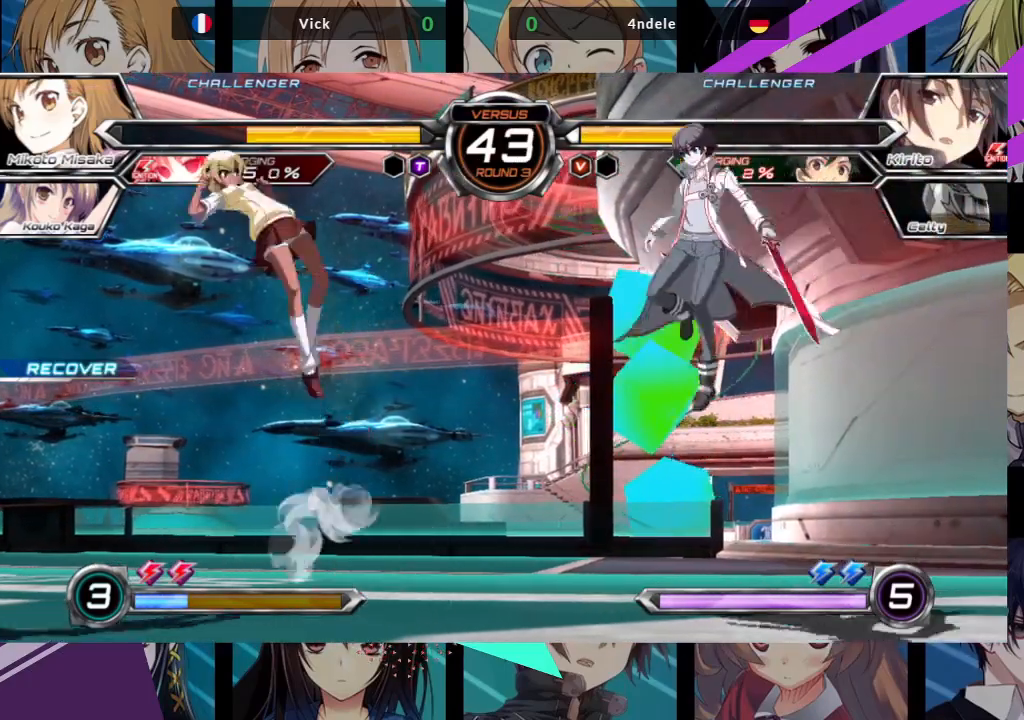
{"buttons": [], "left_stick": "center", "events": [[33, "left_stick", "center"], [83, "left_stick", "down"], [150, "left_stick", "left"], [183, "R1", "down"], [200, "left_stick", "center"], [383, "R1", "up"]]}
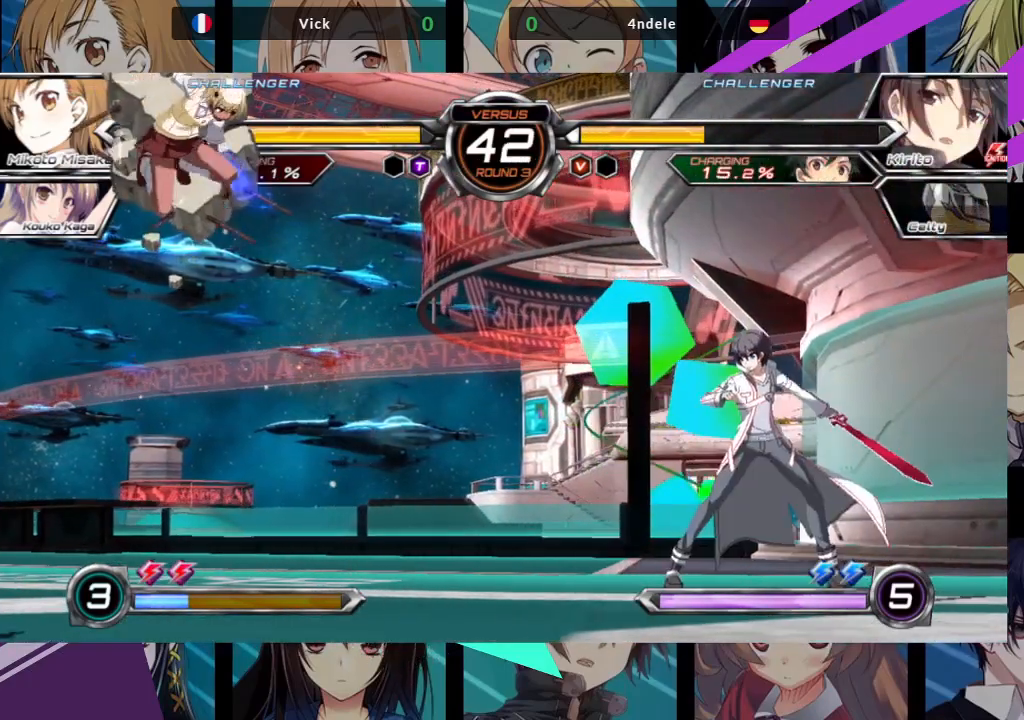
{"buttons": [], "left_stick": "center", "events": [[67, "left_stick", "right"], [167, "R1", "down"], [233, "R1", "up"], [317, "R1", "down"], [417, "R1", "up"], [417, "left_stick", "center"]]}
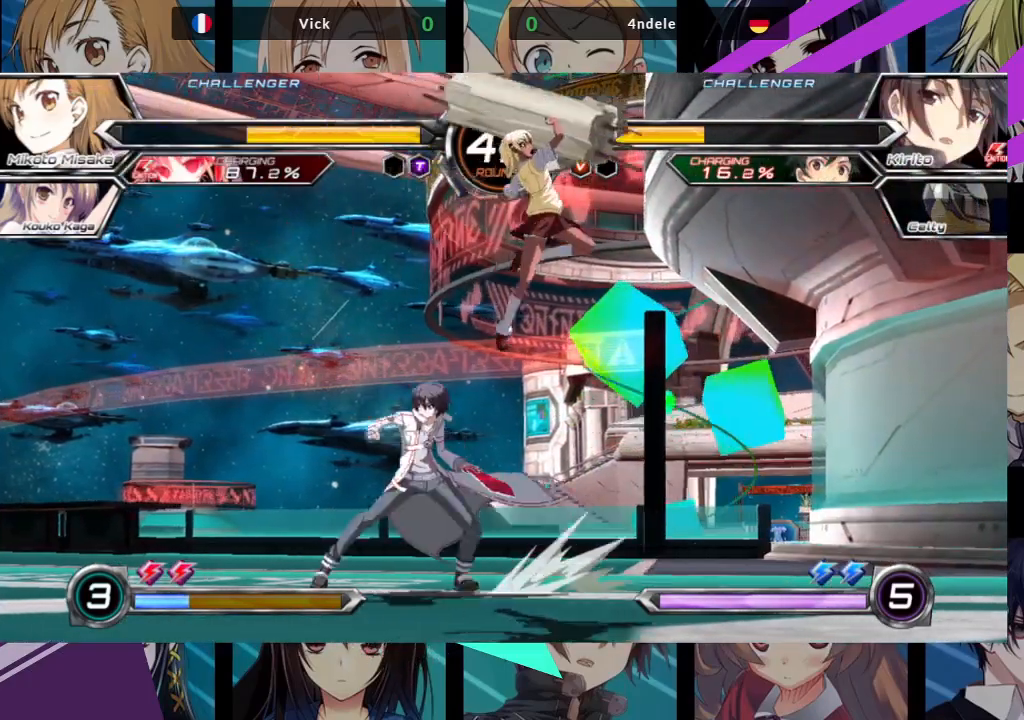
{"buttons": [], "left_stick": "right", "events": [[350, "left_stick", "right"]]}
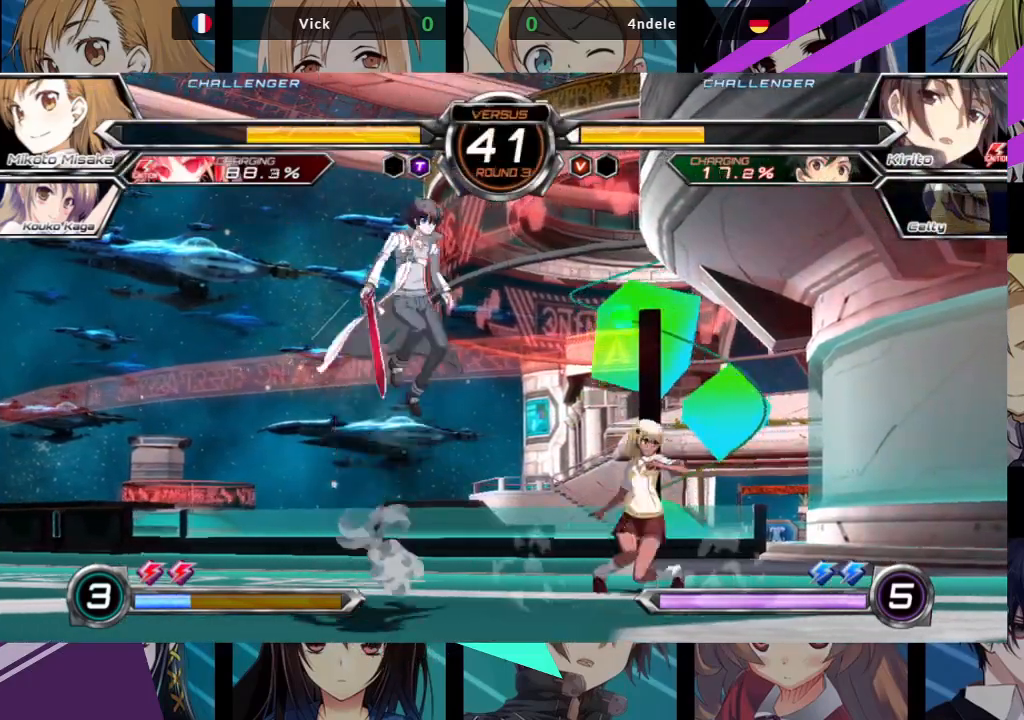
{"buttons": [], "left_stick": "center", "events": [[50, "R1", "down"], [50, "SQUARE", "down"], [50, "TRIANGLE", "down"], [83, "left_stick", "center"], [133, "R1", "up"], [133, "SQUARE", "up"], [133, "TRIANGLE", "up"]]}
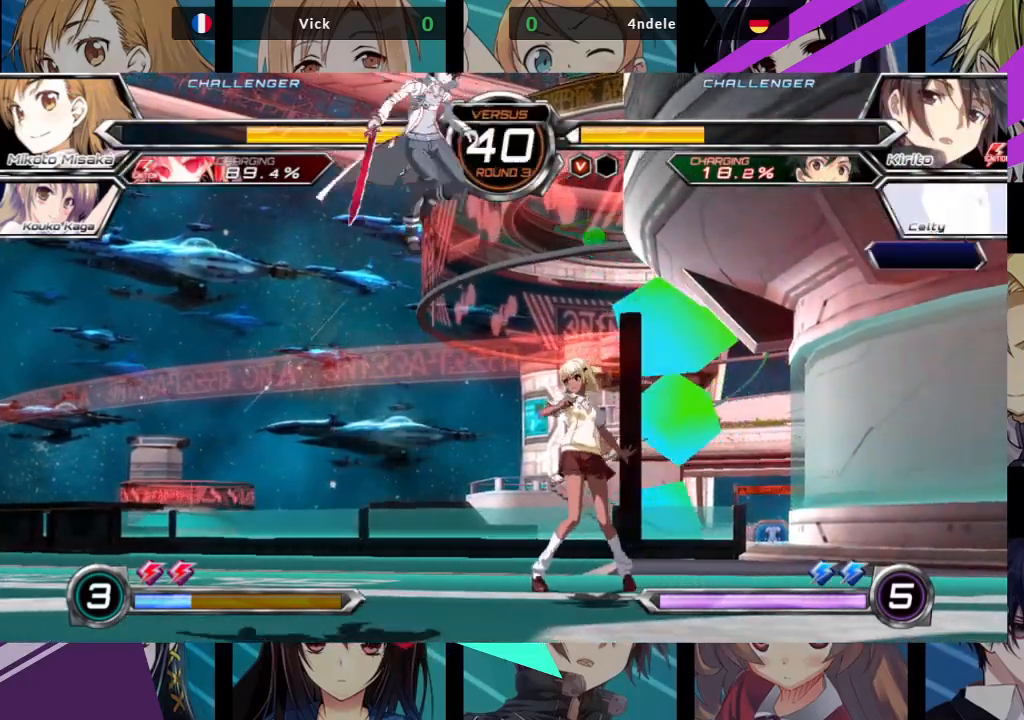
{"buttons": [], "left_stick": "down-right", "events": [[83, "left_stick", "right"], [300, "left_stick", "down-right"]]}